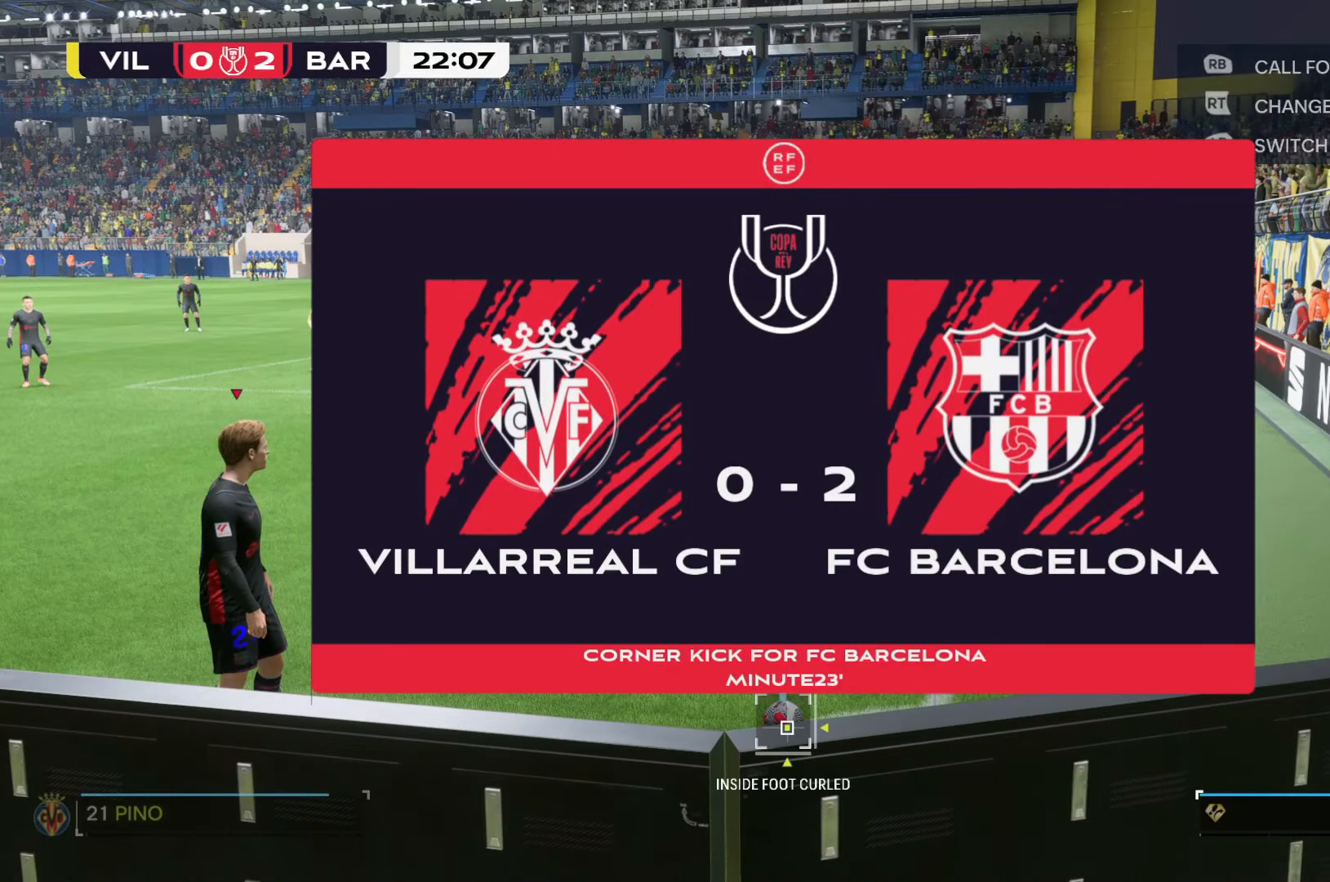
Gameplay with a controller (Xbox layout); each line is a JSON object with the inputs held at the frame after it. "events" lists button and stick changes between this image and that frame as [ms after this image, input, new state], when the widget could be followed in between. Not read: L3 R2 R3.
{"buttons": [], "left_stick": "down", "right_stick": "center", "events": []}
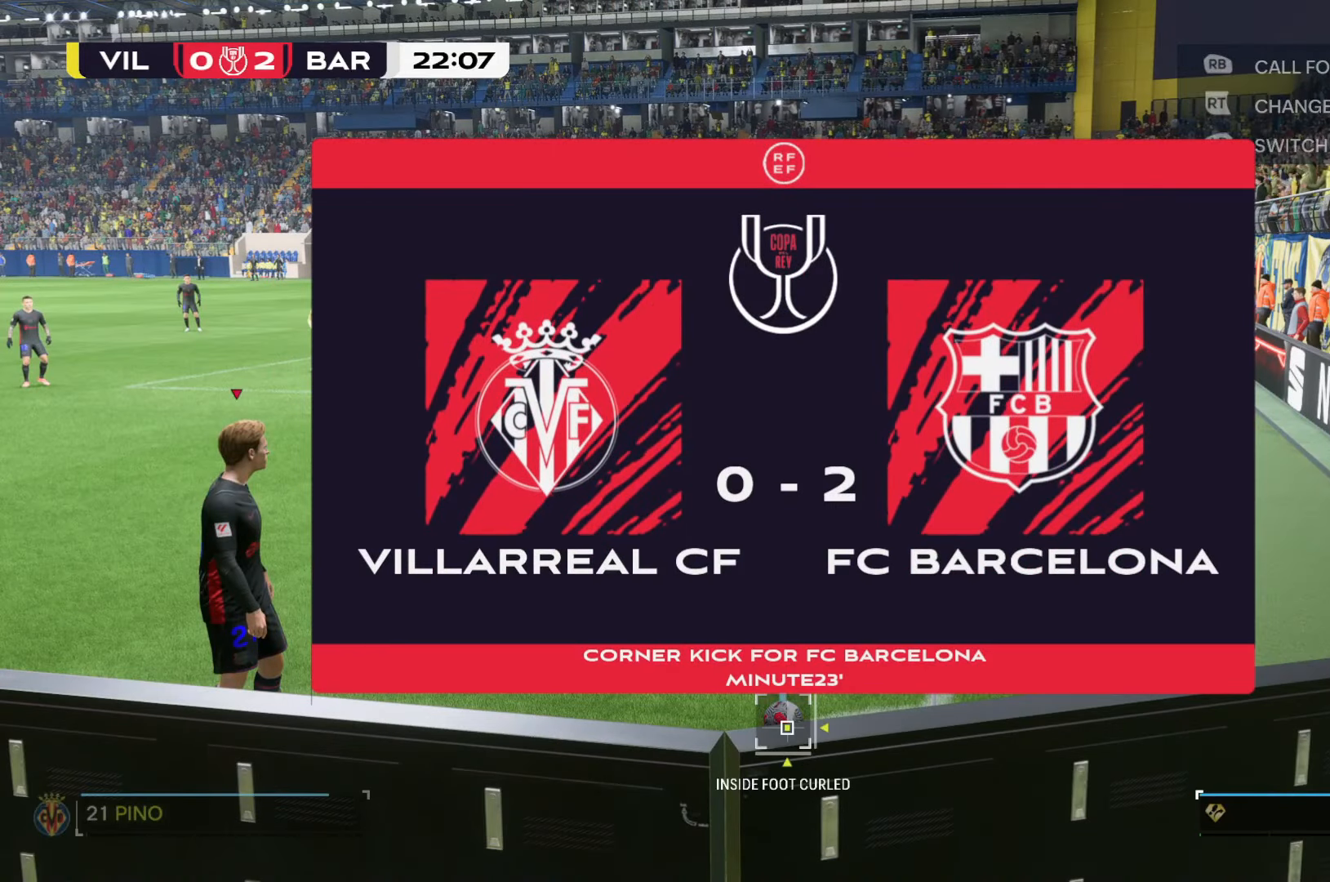
{"buttons": [], "left_stick": "down", "right_stick": "center", "events": []}
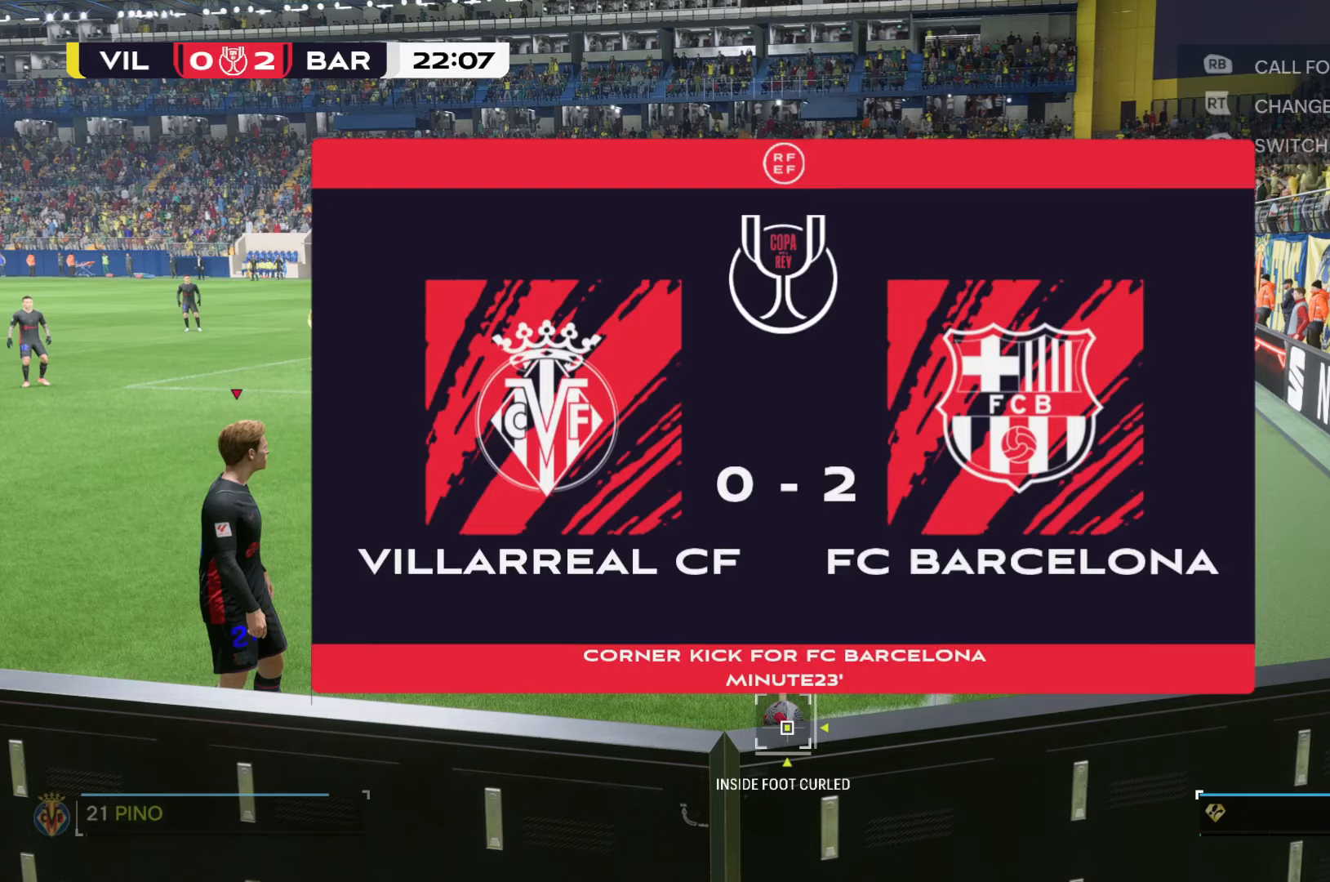
{"buttons": [], "left_stick": "down", "right_stick": "center", "events": []}
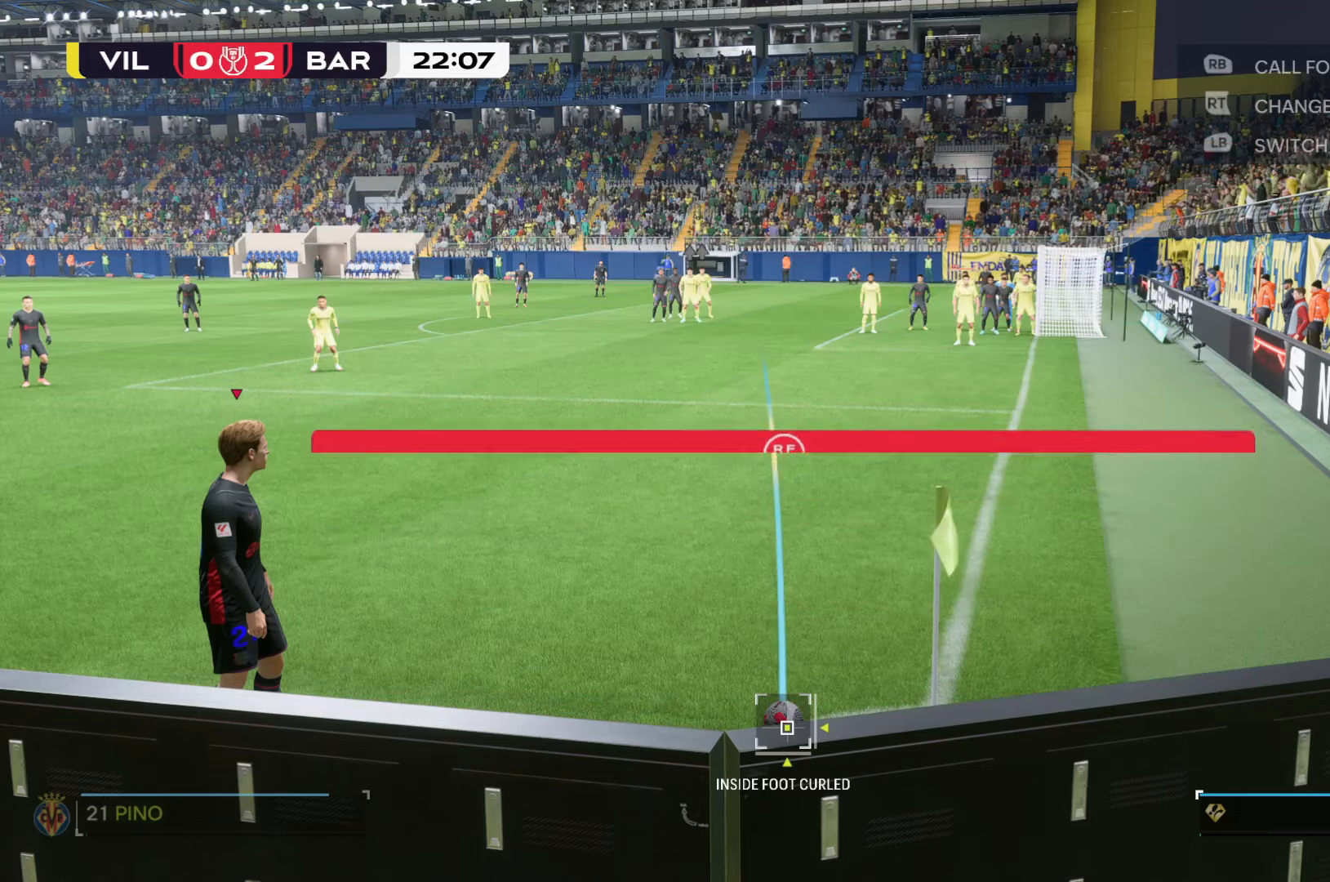
{"buttons": [], "left_stick": "down", "right_stick": "center", "events": []}
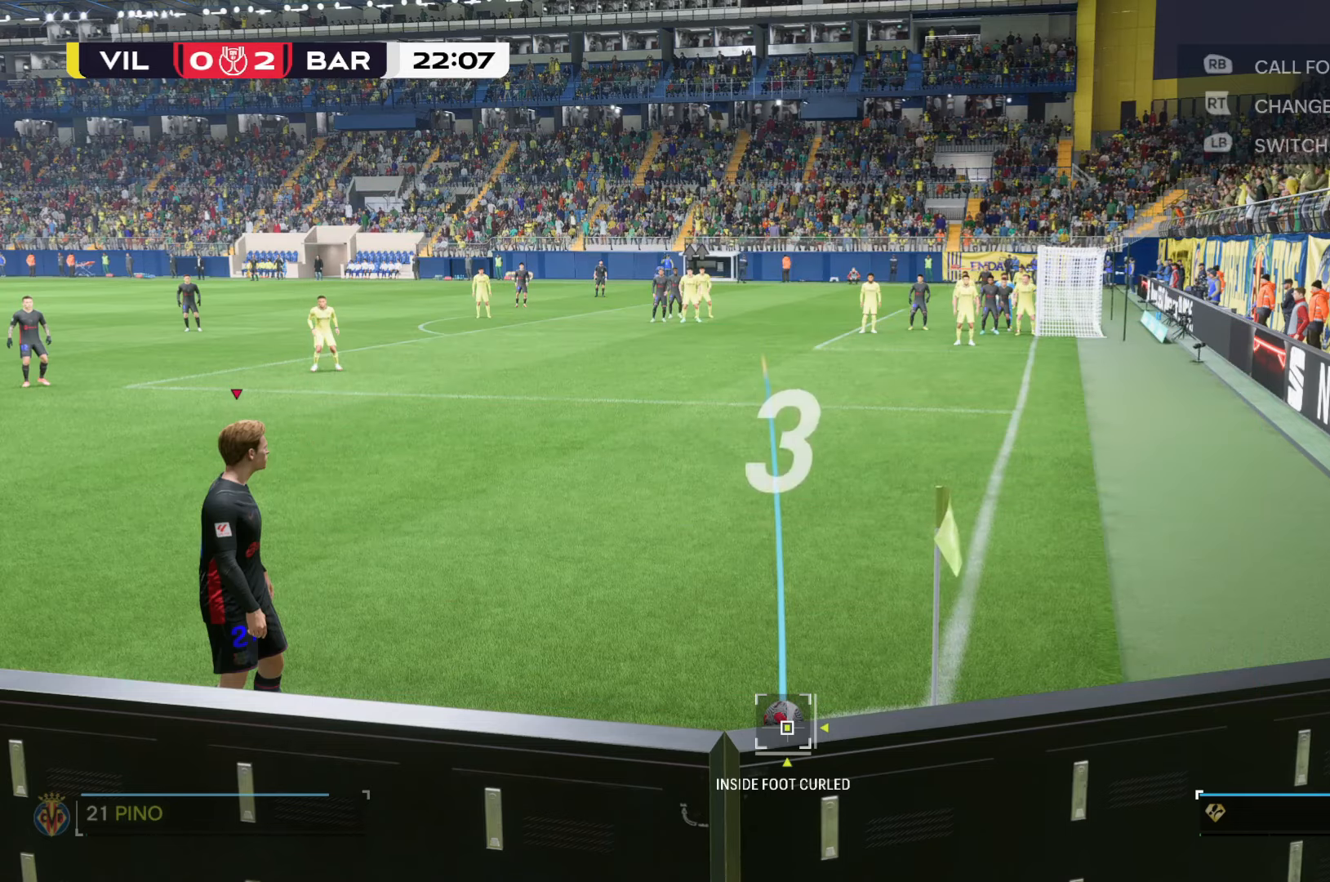
{"buttons": [], "left_stick": "down", "right_stick": "center", "events": []}
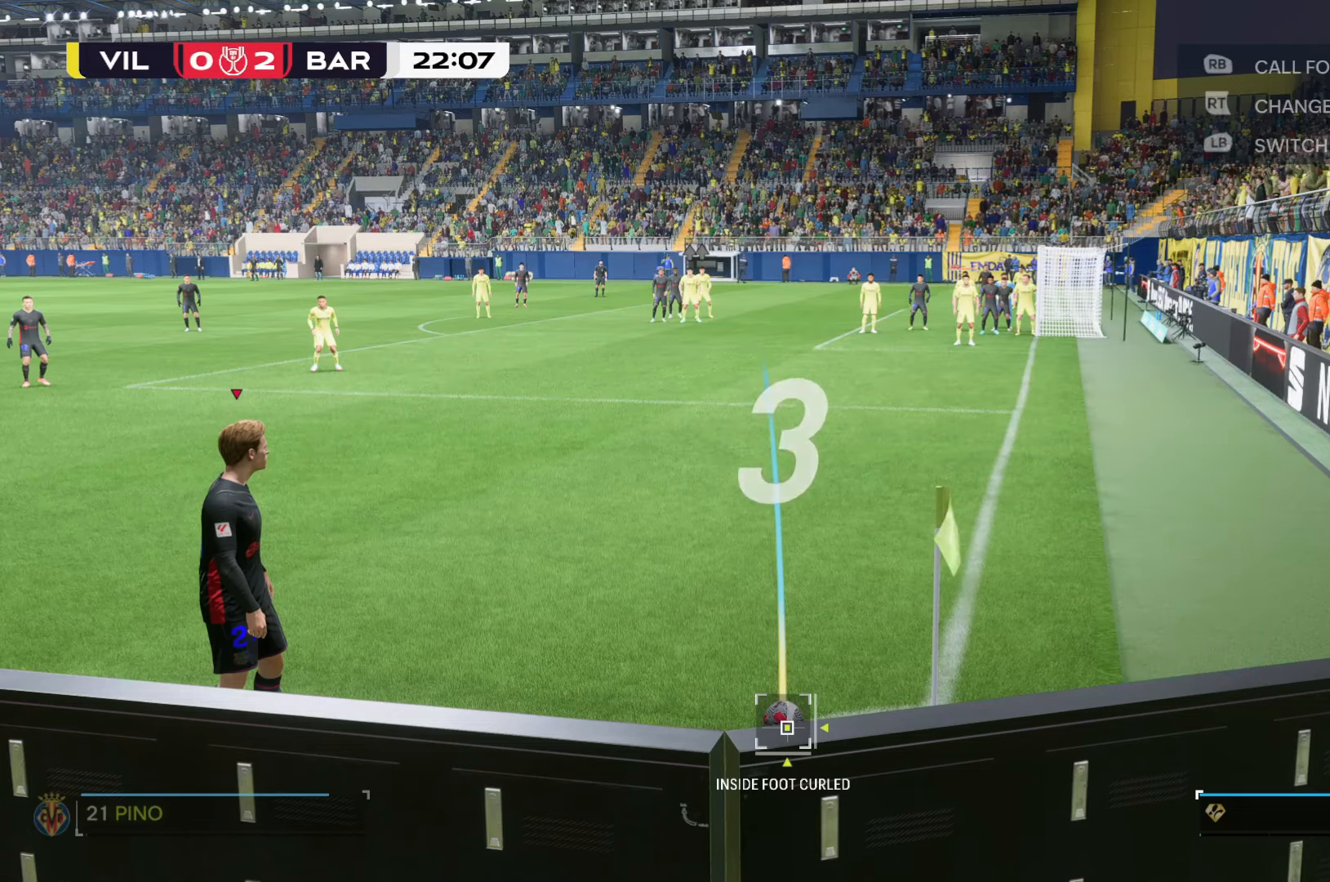
{"buttons": [], "left_stick": "down", "right_stick": "center", "events": []}
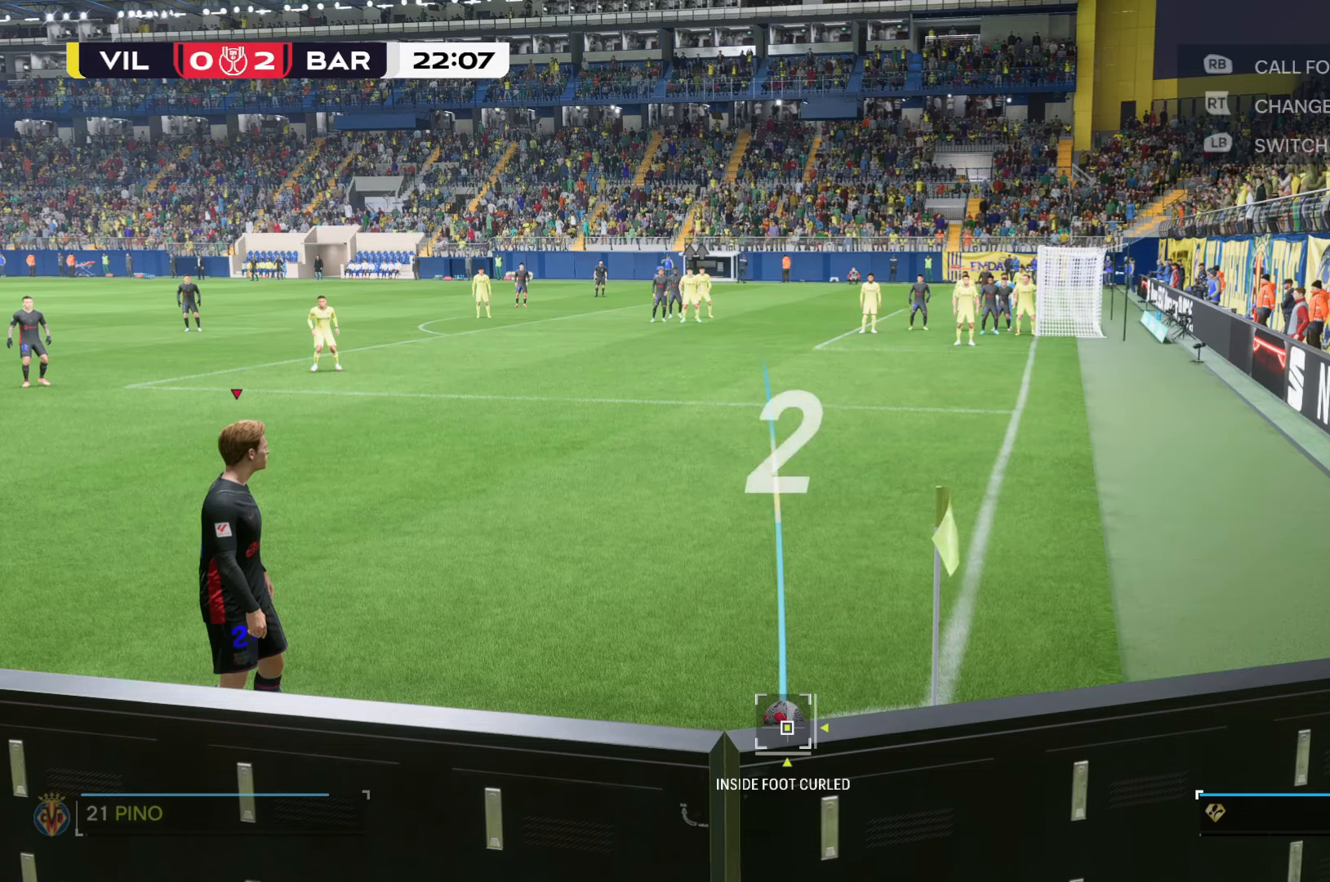
{"buttons": [], "left_stick": "down", "right_stick": "center", "events": []}
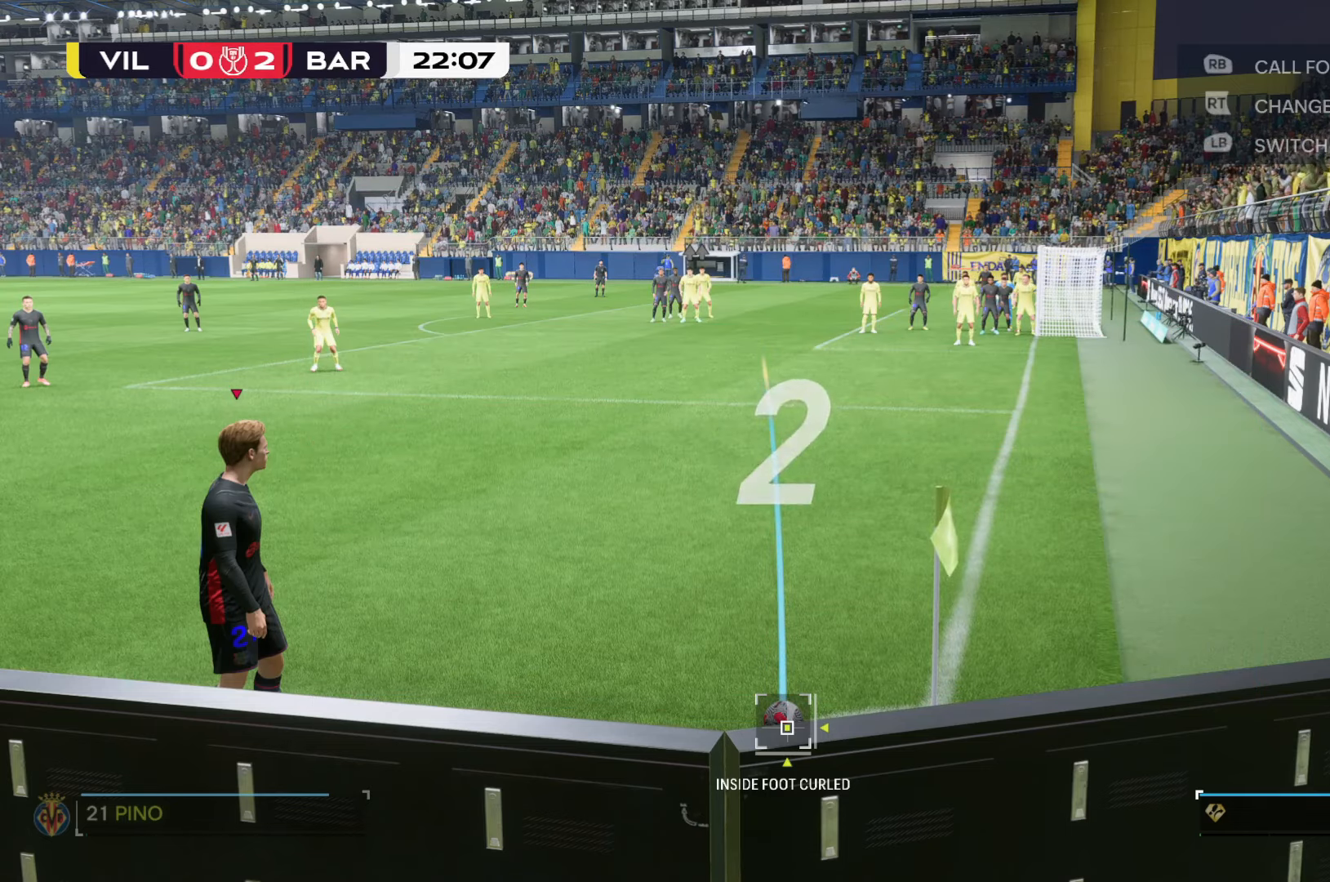
{"buttons": [], "left_stick": "down", "right_stick": "center", "events": []}
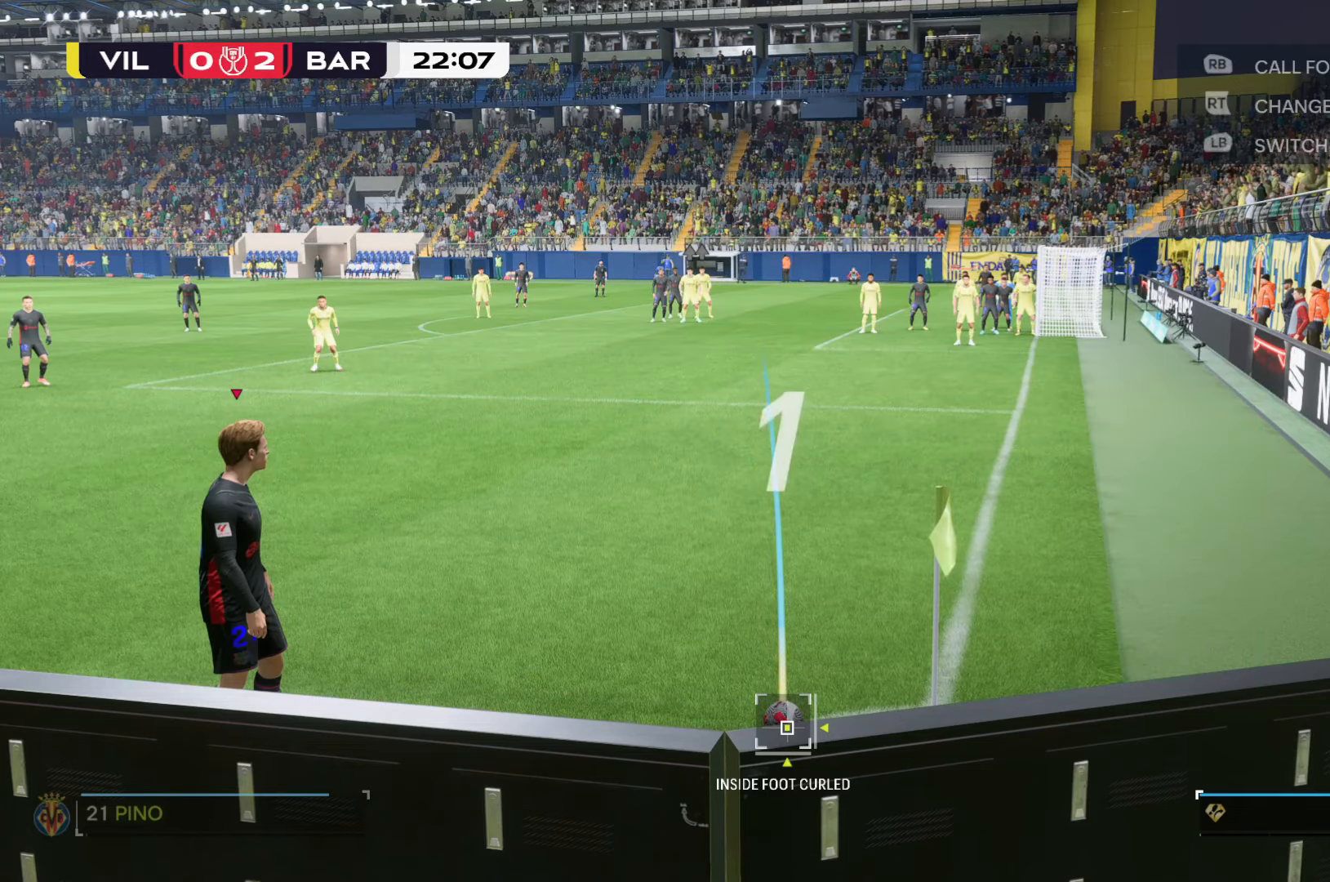
{"buttons": [], "left_stick": "down", "right_stick": "center", "events": []}
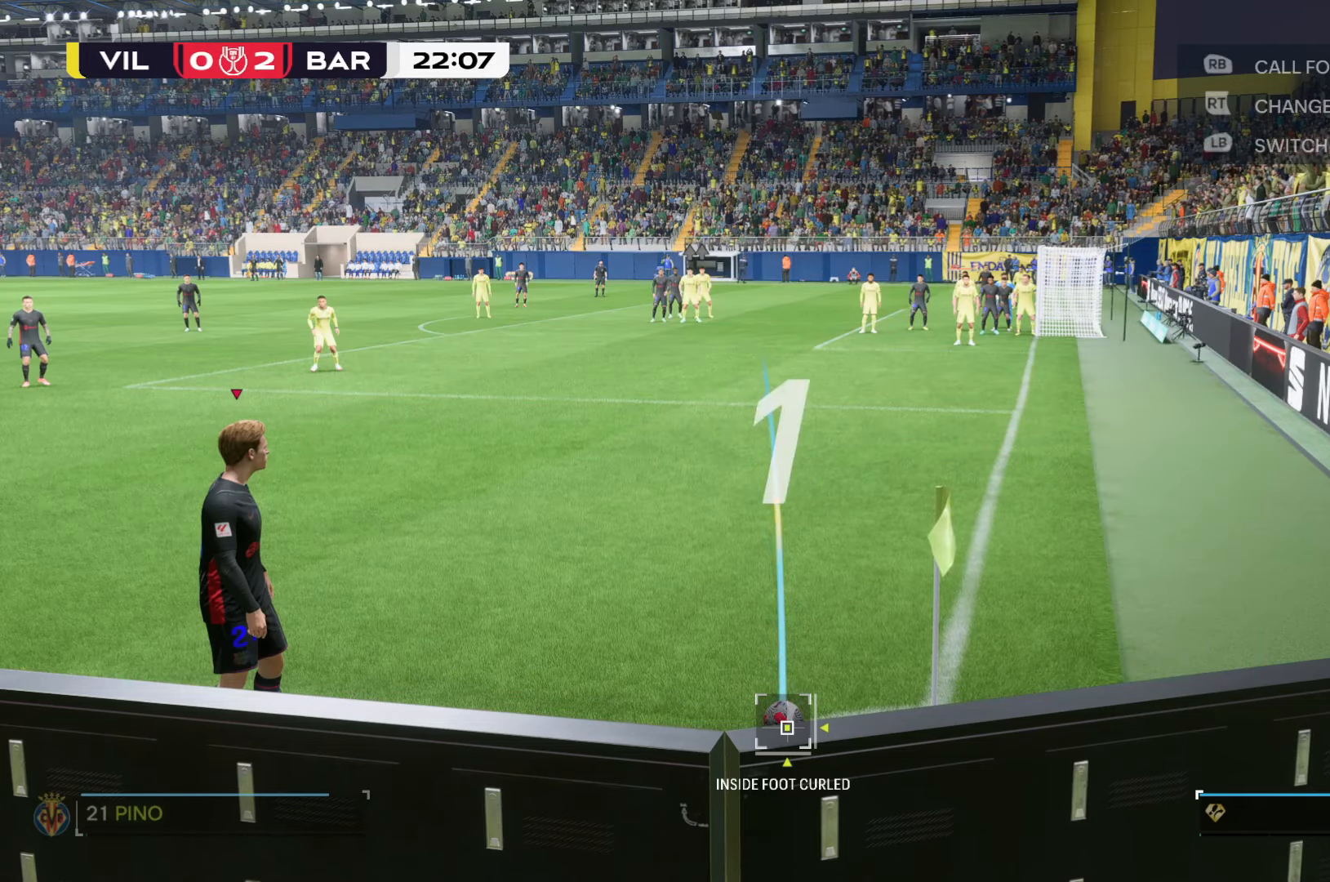
{"buttons": [], "left_stick": "down-right", "right_stick": "down-right", "events": [[234, "left_stick", "down-right"], [234, "right_stick", "down-right"]]}
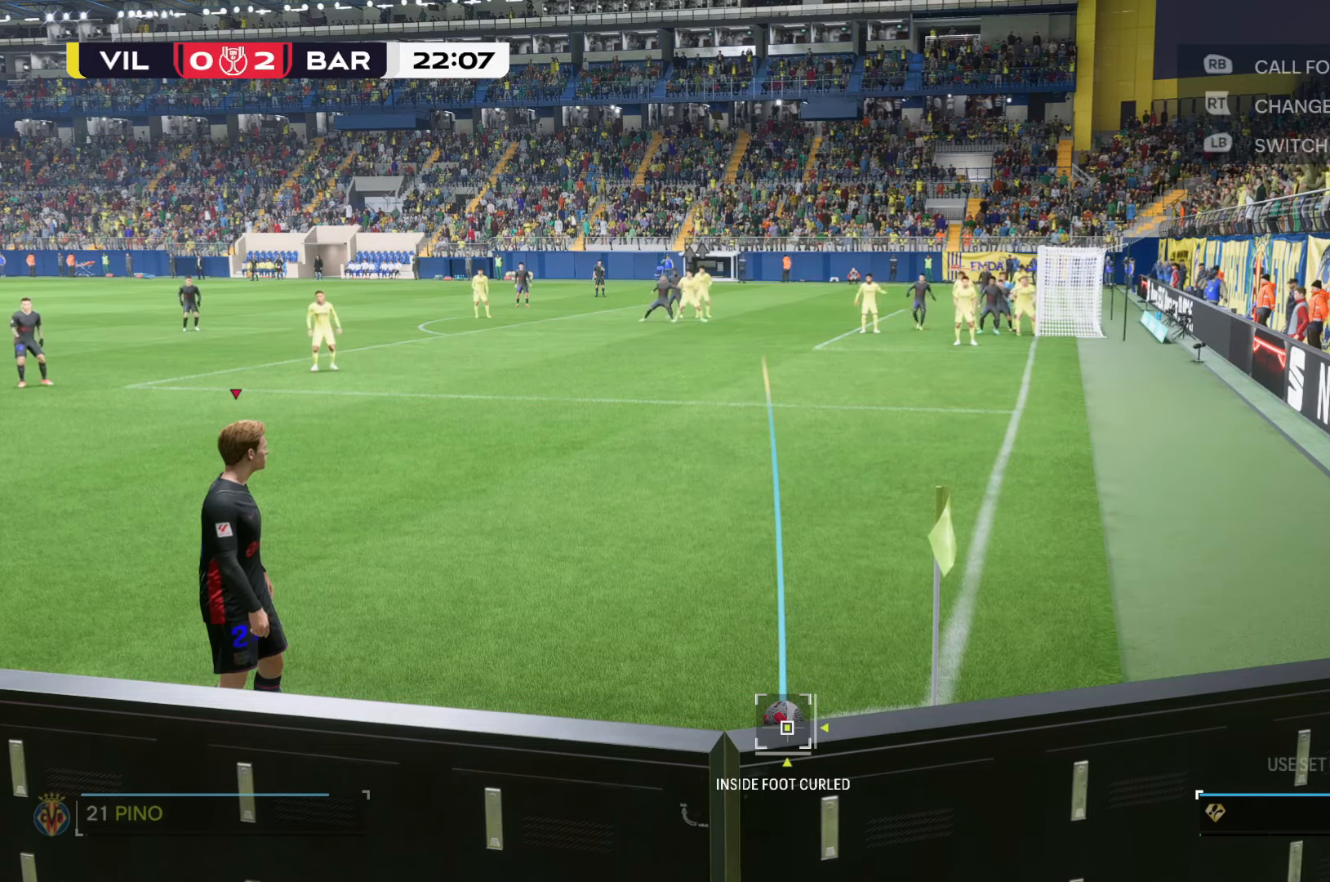
{"buttons": [], "left_stick": "down-right", "right_stick": "center", "events": [[100, "right_stick", "center"]]}
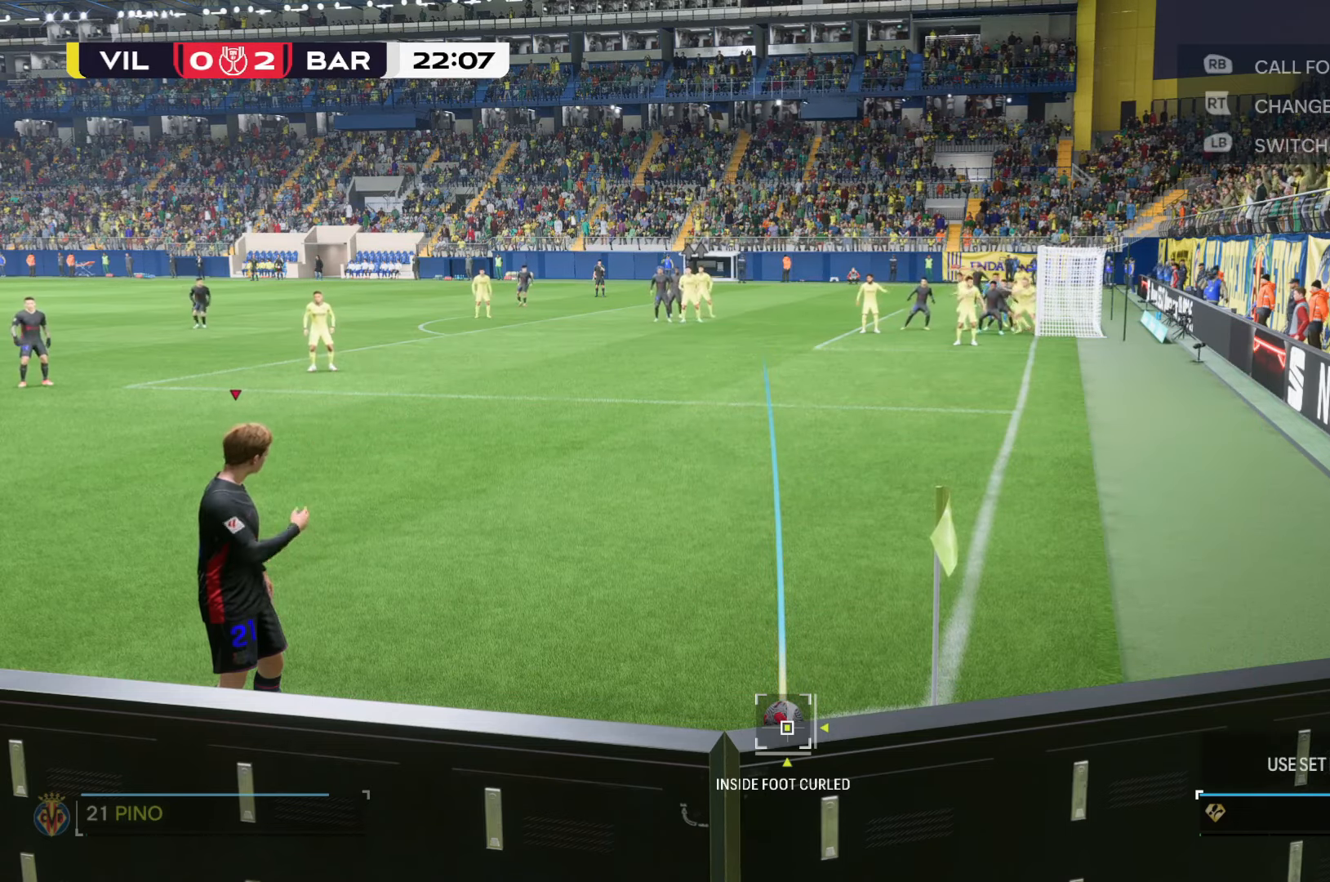
{"buttons": [], "left_stick": "down-right", "right_stick": "center", "events": [[67, "left_stick", "center"], [267, "left_stick", "down-right"]]}
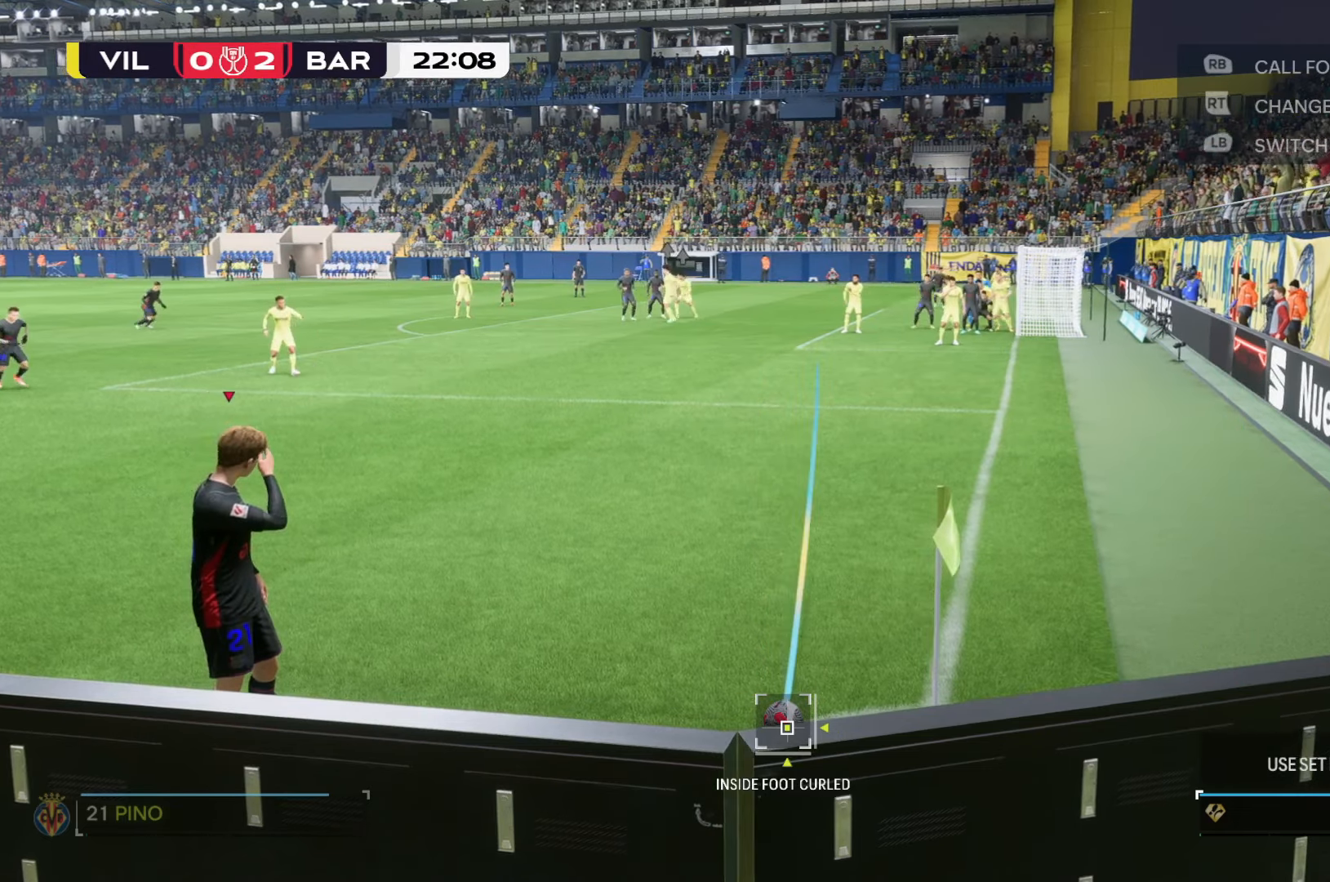
{"buttons": [], "left_stick": "center", "right_stick": "down-right", "events": [[234, "left_stick", "center"], [334, "right_stick", "down-right"]]}
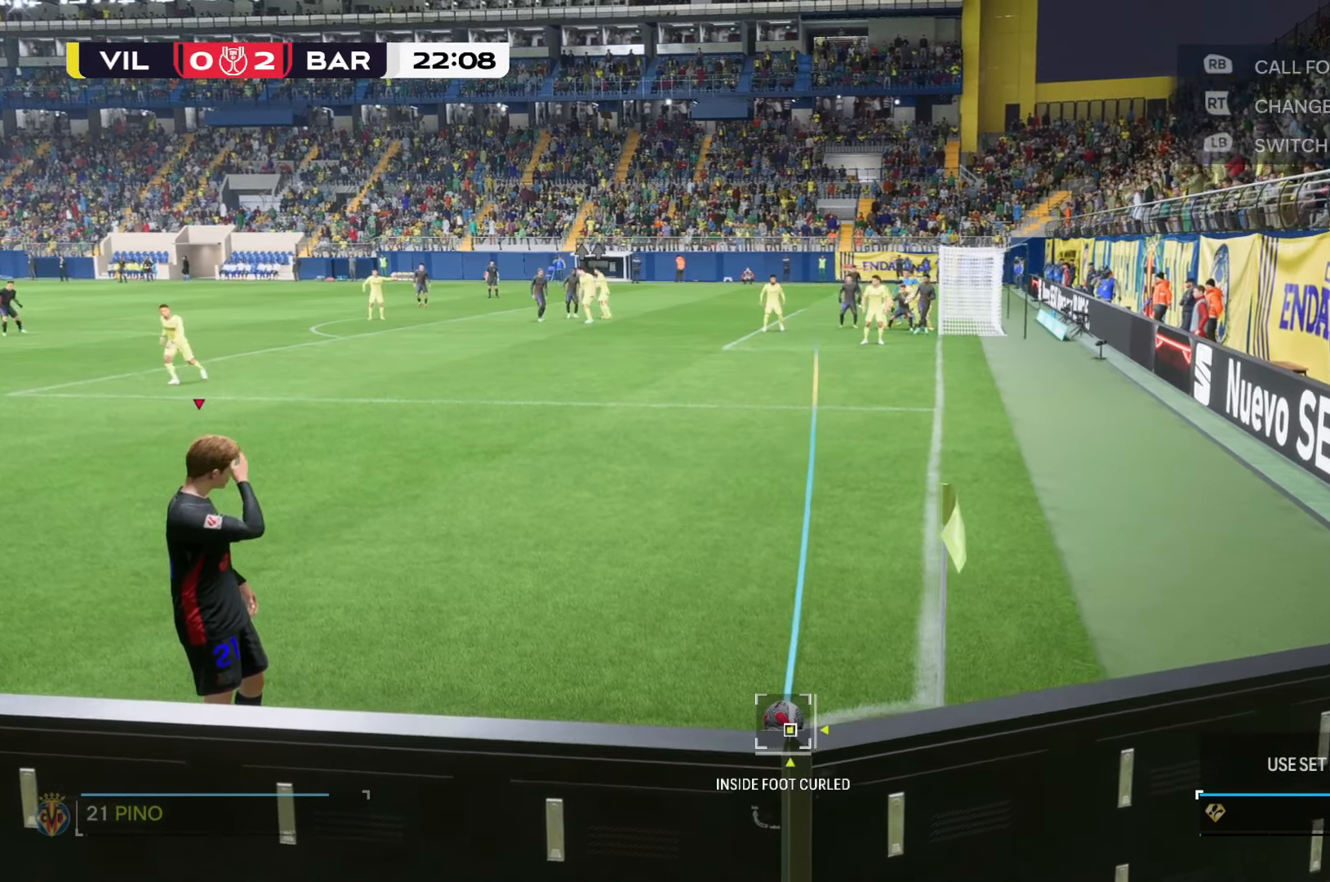
{"buttons": [], "left_stick": "down-right", "right_stick": "center"}
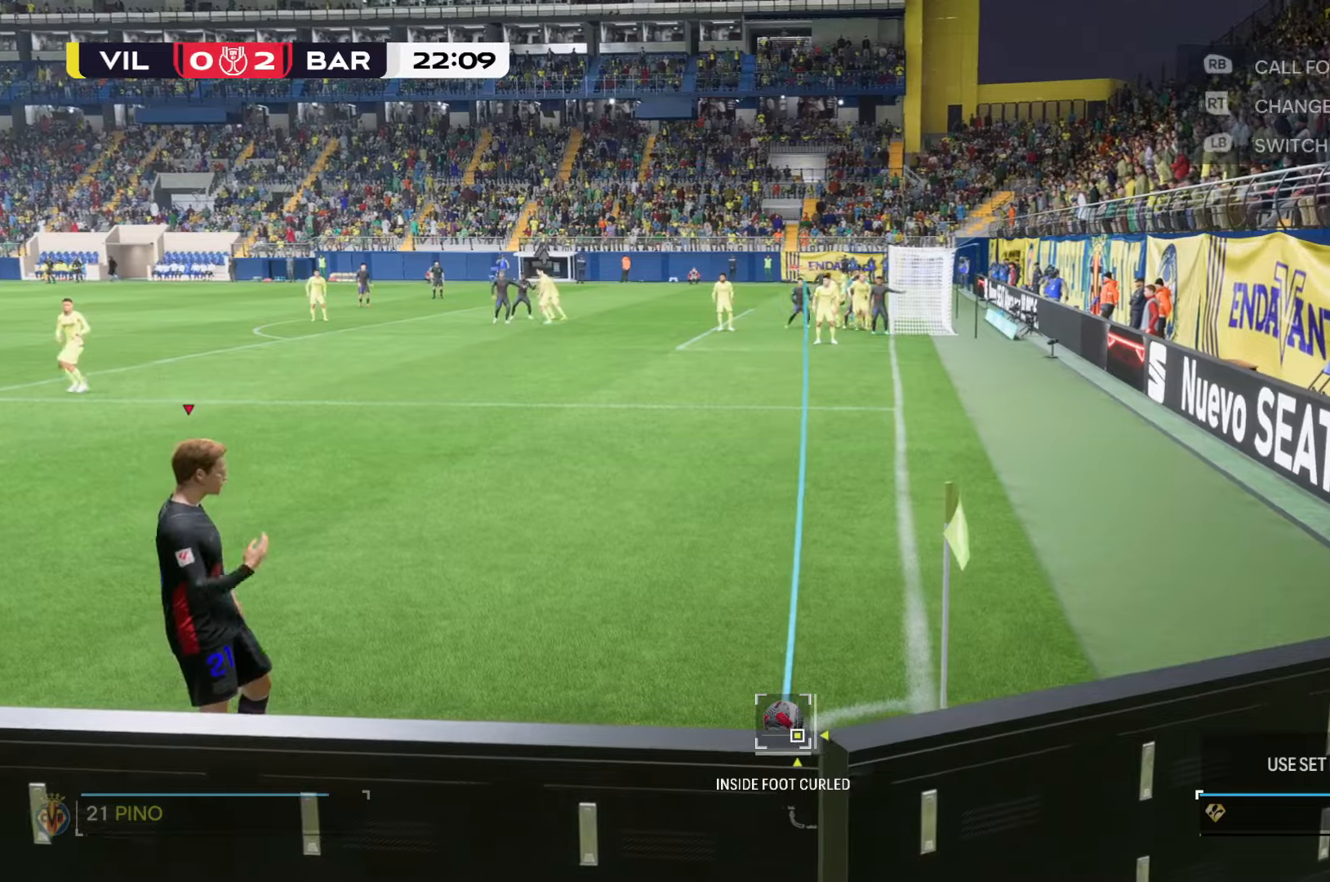
{"buttons": [], "left_stick": "center", "right_stick": "center", "events": [[134, "left_stick", "center"]]}
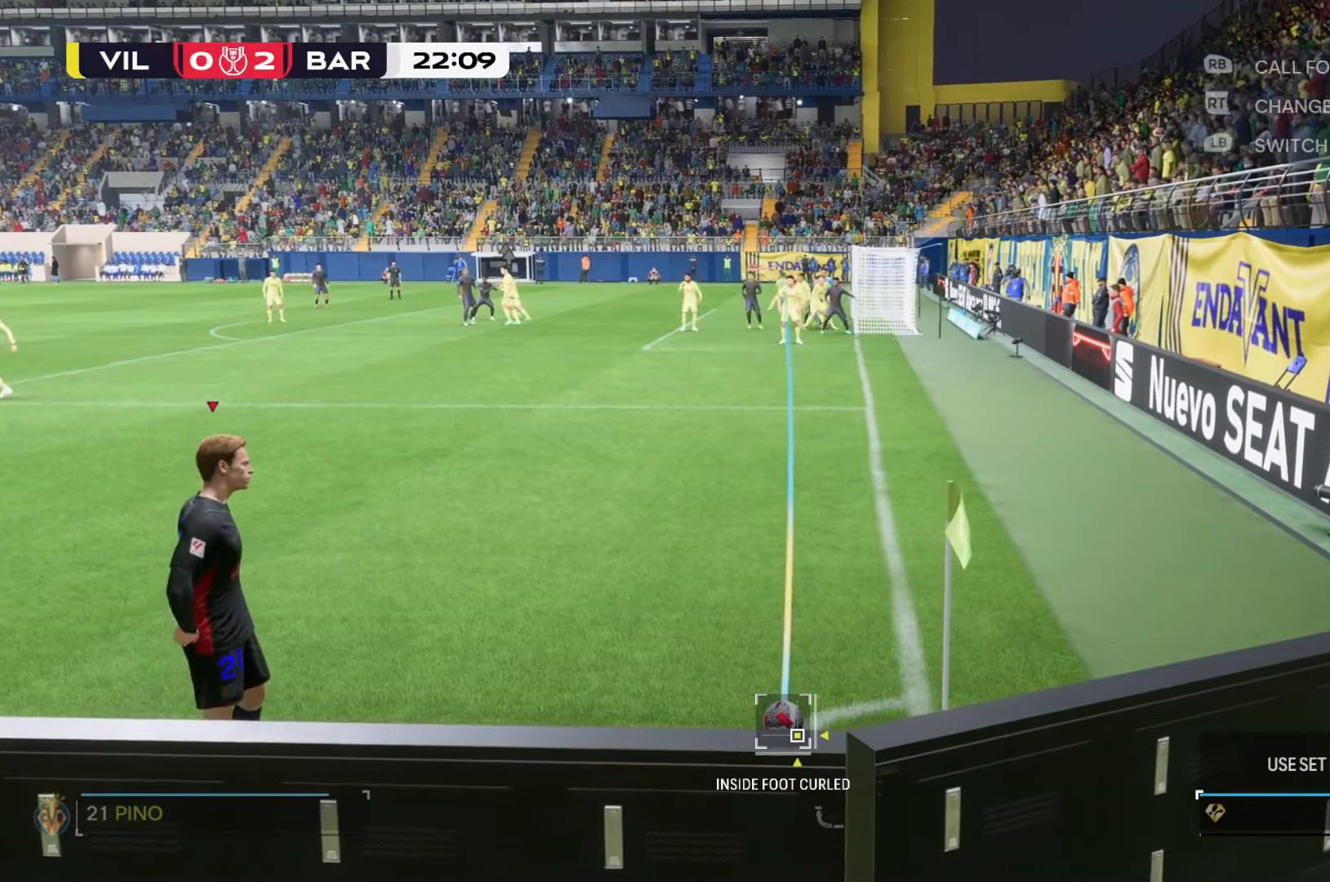
{"buttons": [], "left_stick": "center", "right_stick": "center", "events": []}
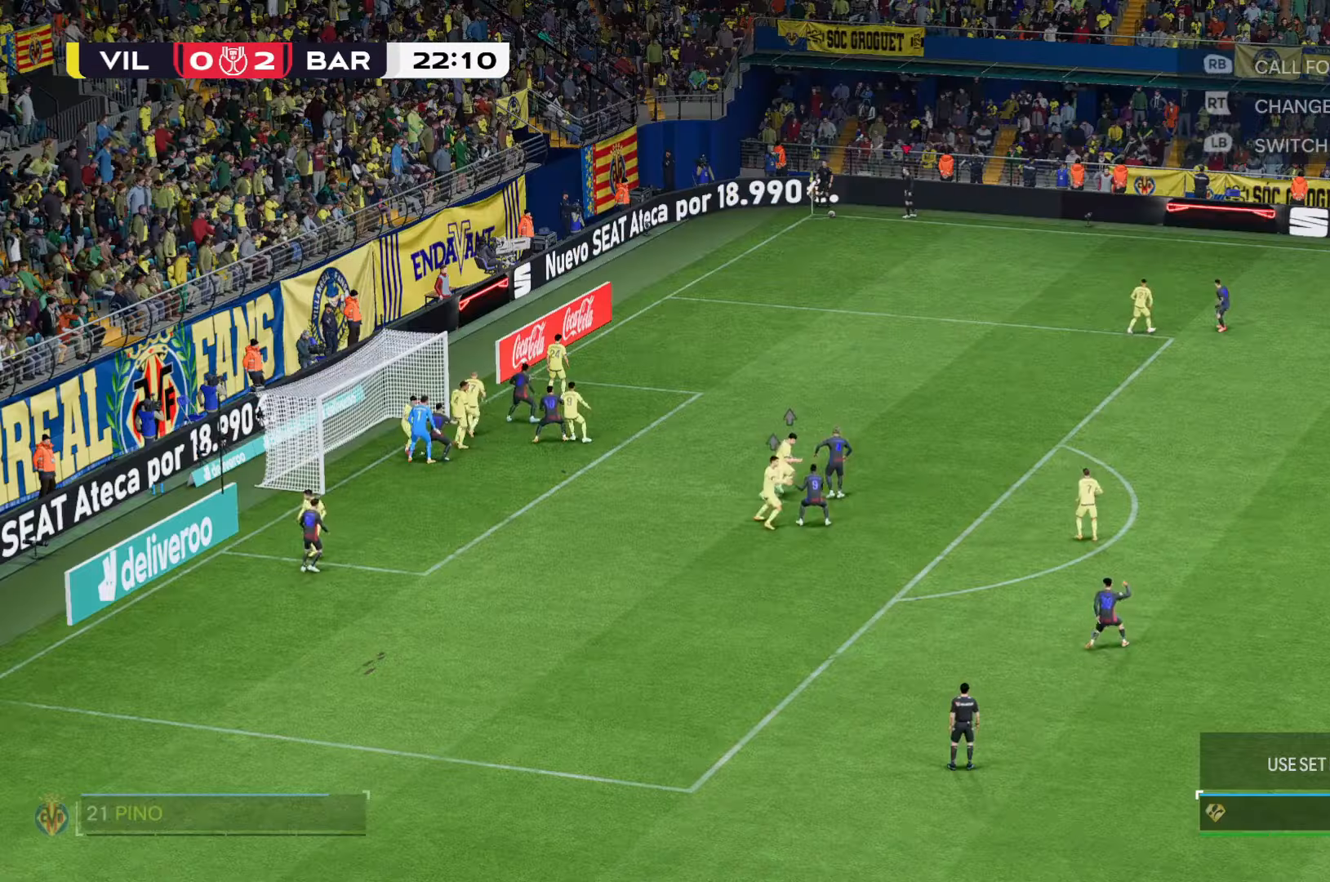
{"buttons": [], "left_stick": "down-left", "right_stick": "center", "events": [[417, "left_stick", "down-left"]]}
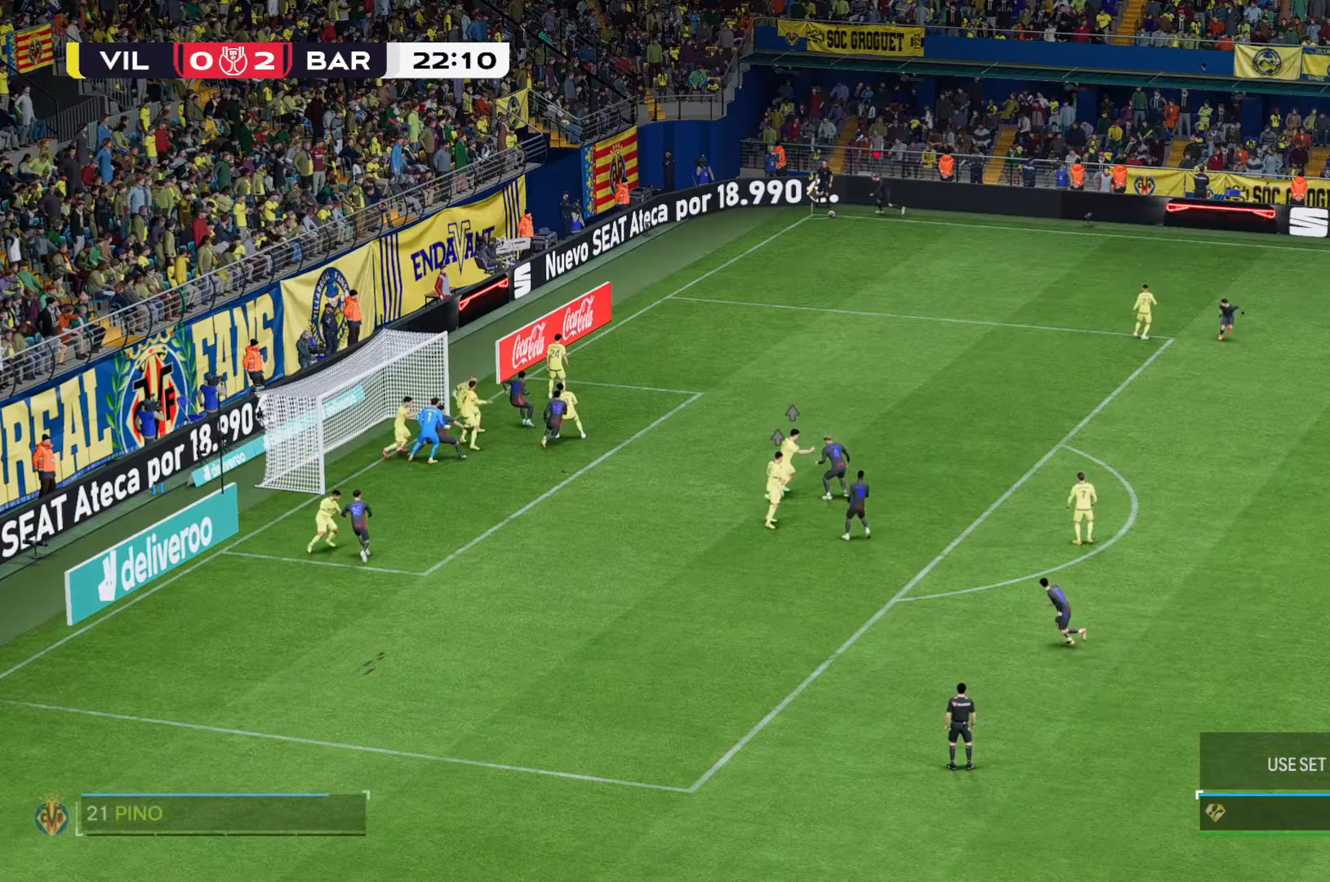
{"buttons": [], "left_stick": "center", "right_stick": "center", "events": [[317, "left_stick", "center"]]}
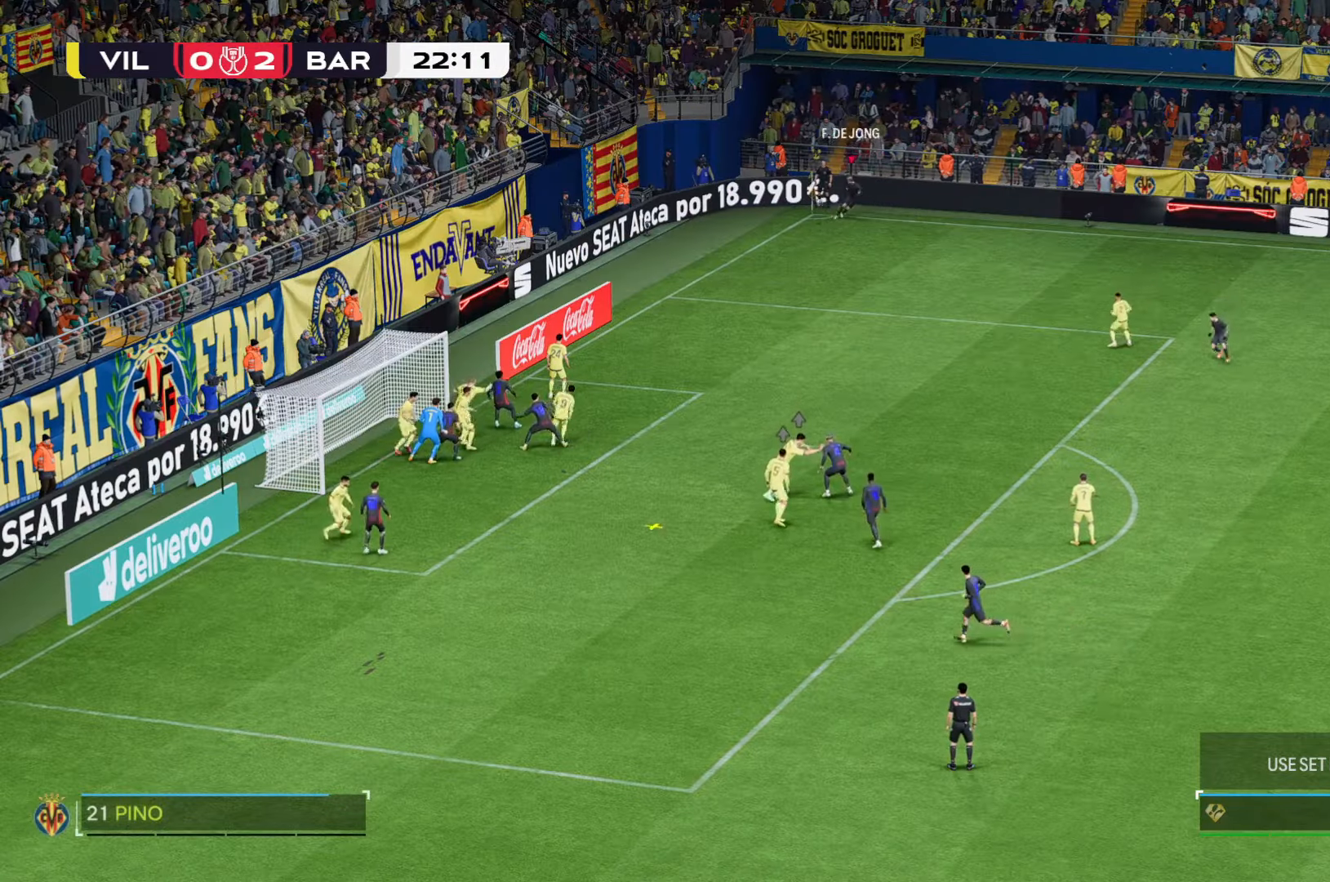
{"buttons": [], "left_stick": "right", "right_stick": "center", "events": [[84, "left_stick", "right"]]}
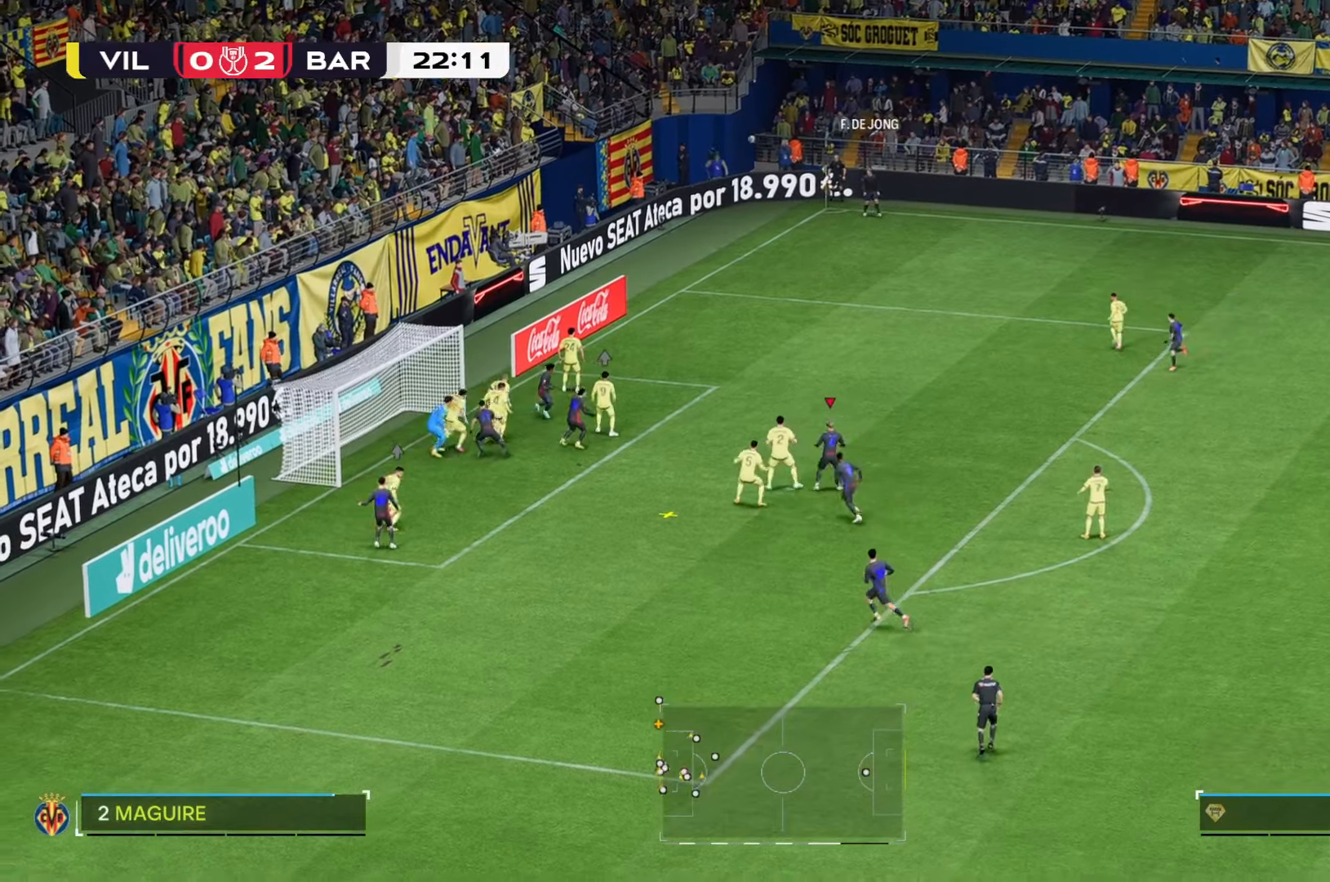
{"buttons": [], "left_stick": "center", "right_stick": "center", "events": [[284, "left_stick", "center"]]}
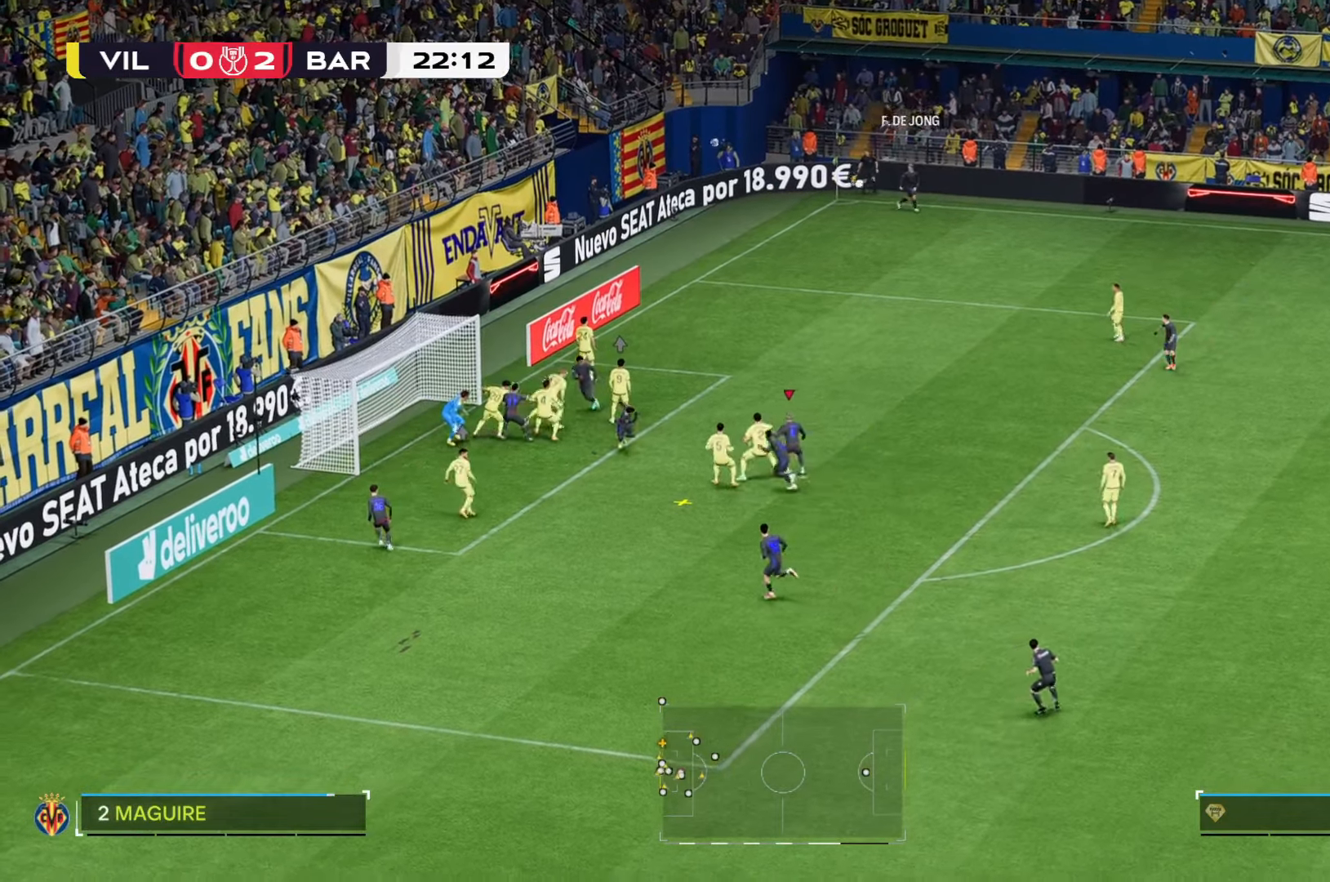
{"buttons": [], "left_stick": "center", "right_stick": "center", "events": []}
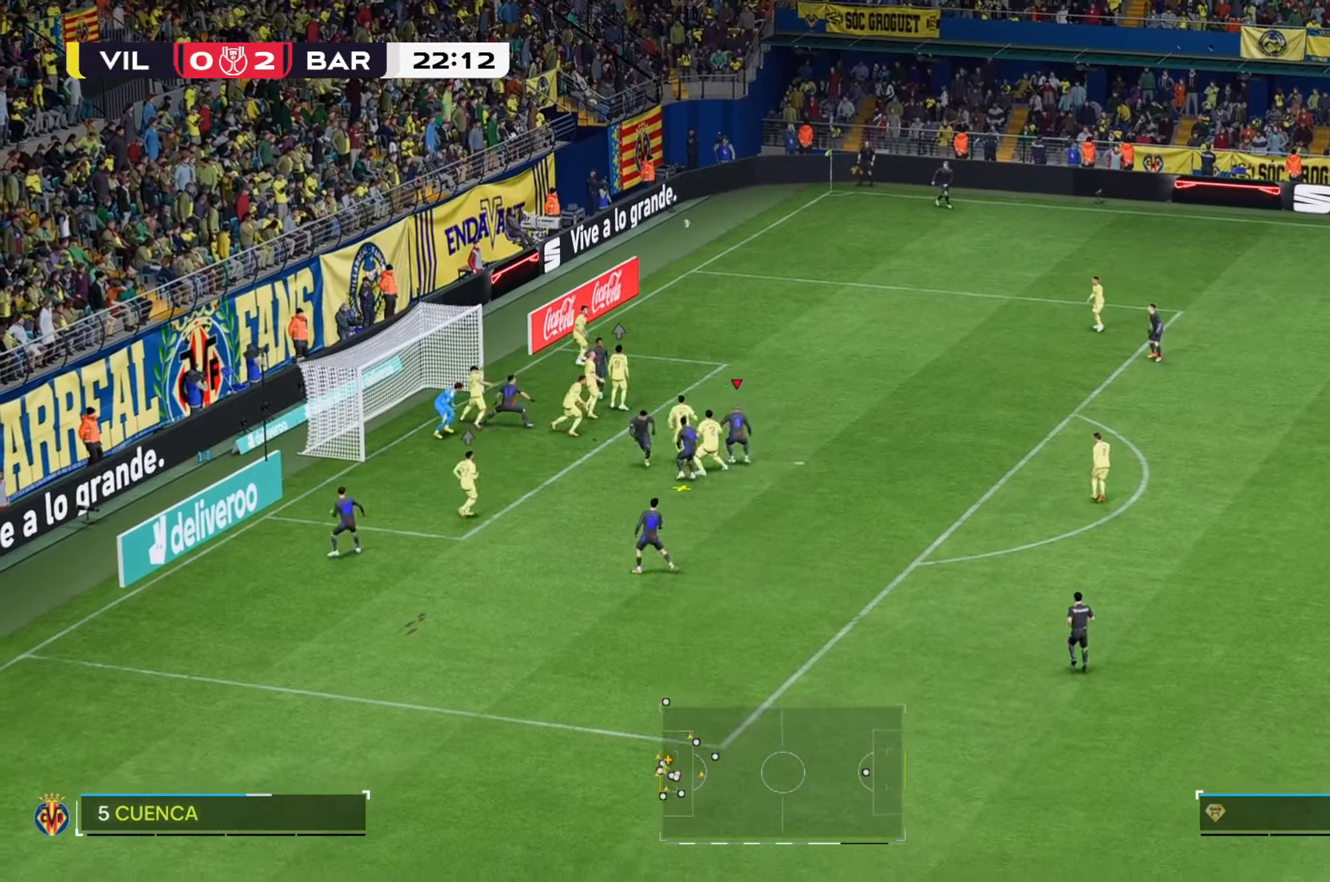
{"buttons": [], "left_stick": "center", "right_stick": "center", "events": [[217, "left_stick", "down-left"], [450, "left_stick", "center"]]}
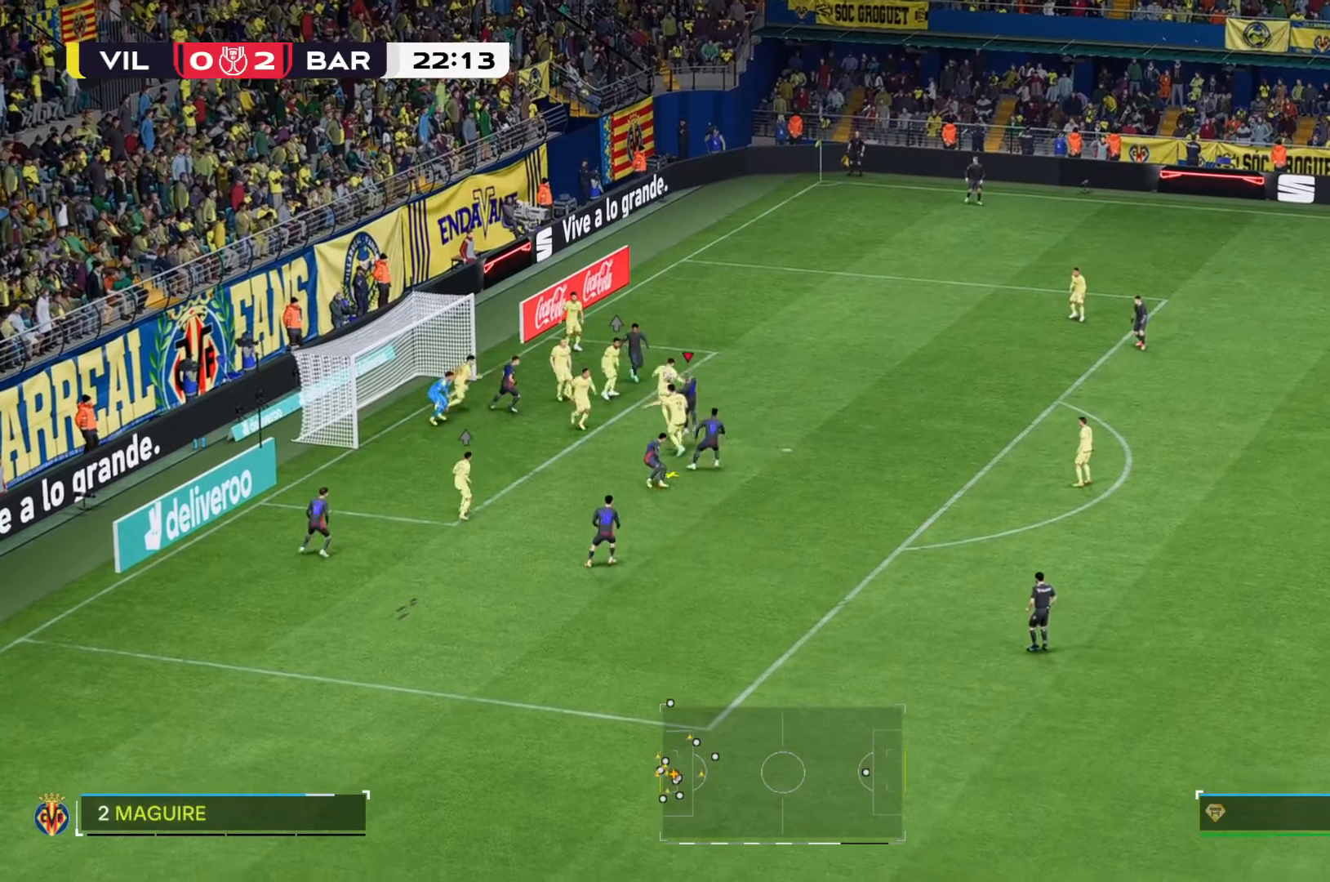
{"buttons": [], "left_stick": "center", "right_stick": "center", "events": []}
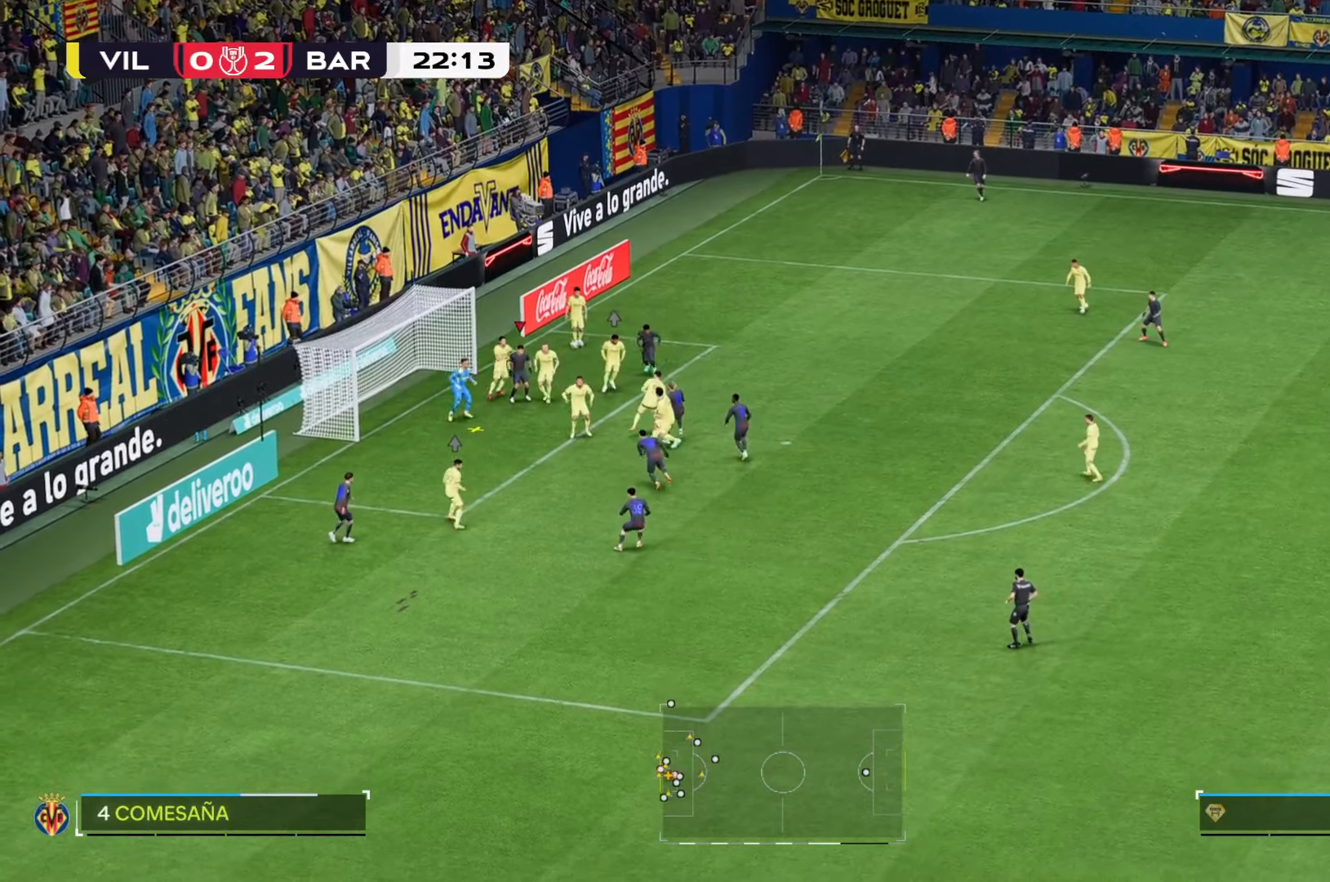
{"buttons": [], "left_stick": "down", "right_stick": "center", "events": [[117, "left_stick", "down-left"], [184, "left_stick", "down"]]}
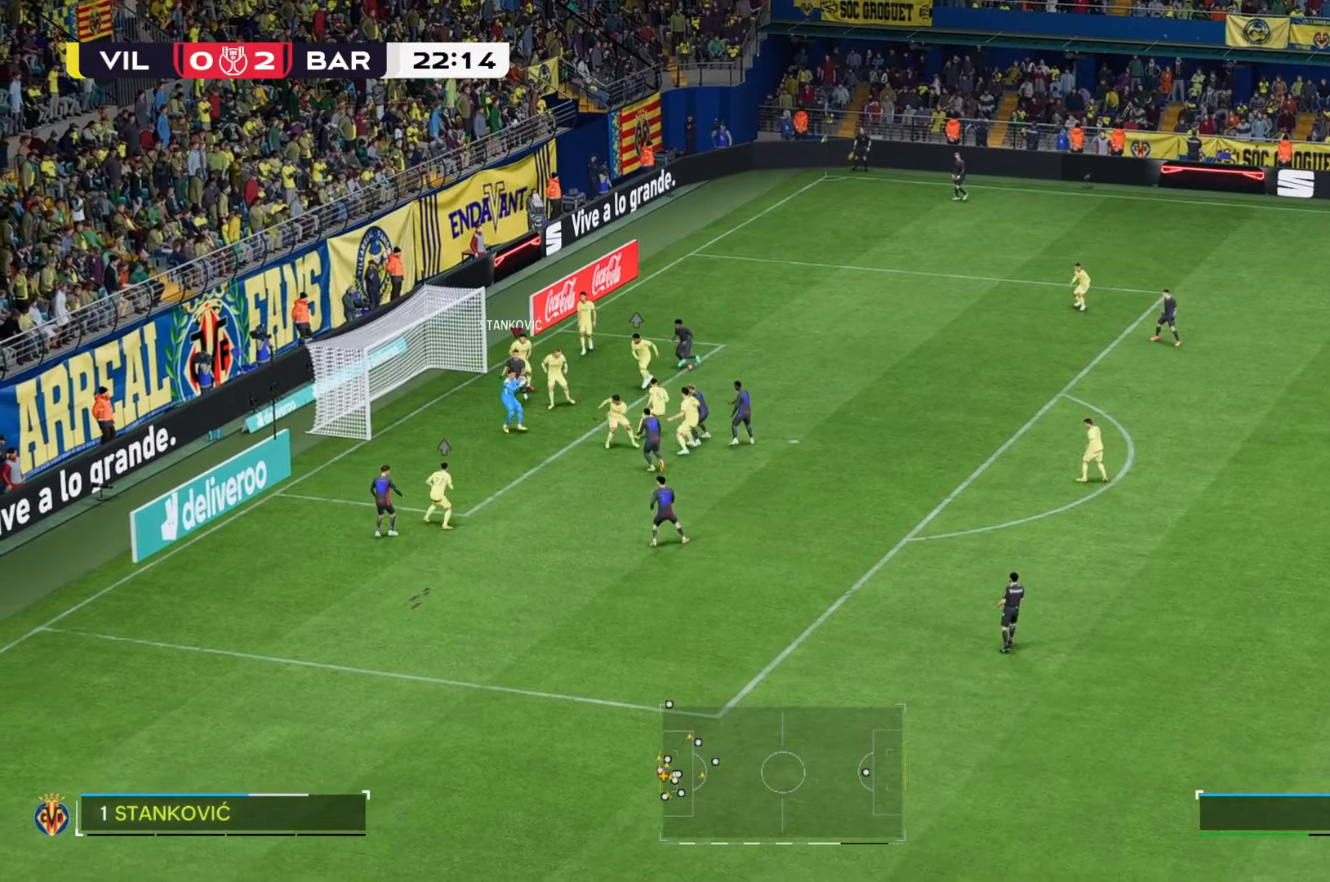
{"buttons": [], "left_stick": "down-right", "right_stick": "center", "events": [[217, "left_stick", "center"], [384, "left_stick", "down-left"], [450, "left_stick", "down-right"]]}